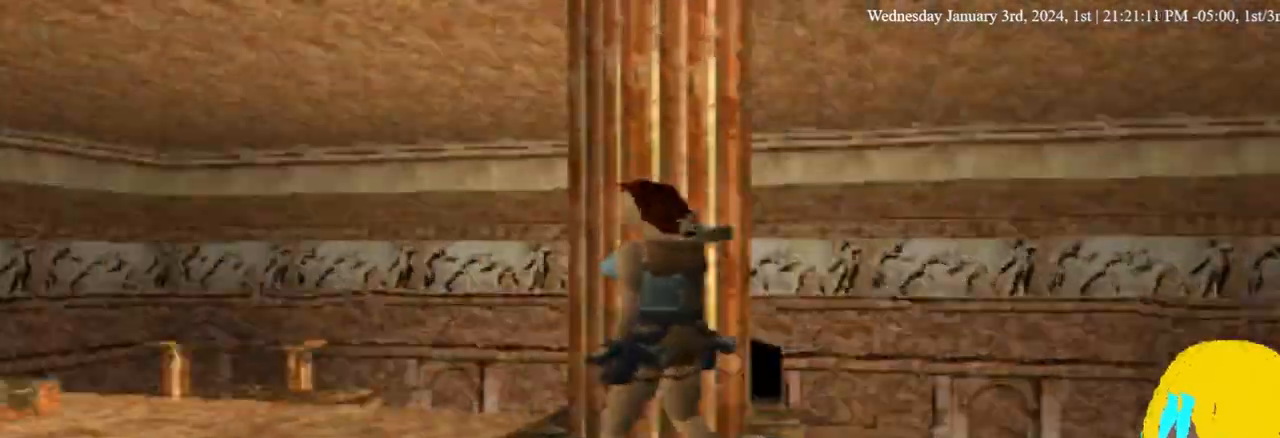
Gameplay with a controller (PlayStation layout); each line is a JSON object with the inputs held at the frame after it. "events" lists button and stick changes between this image and that frame as [ms after this image, input, new state], when the widget could be followed in between. Not read: R1.
{"buttons": ["DPAD_UP", "DPAD_LEFT"], "left_stick": "center", "right_stick": "center", "events": [[133, "DPAD_UP", "down"]]}
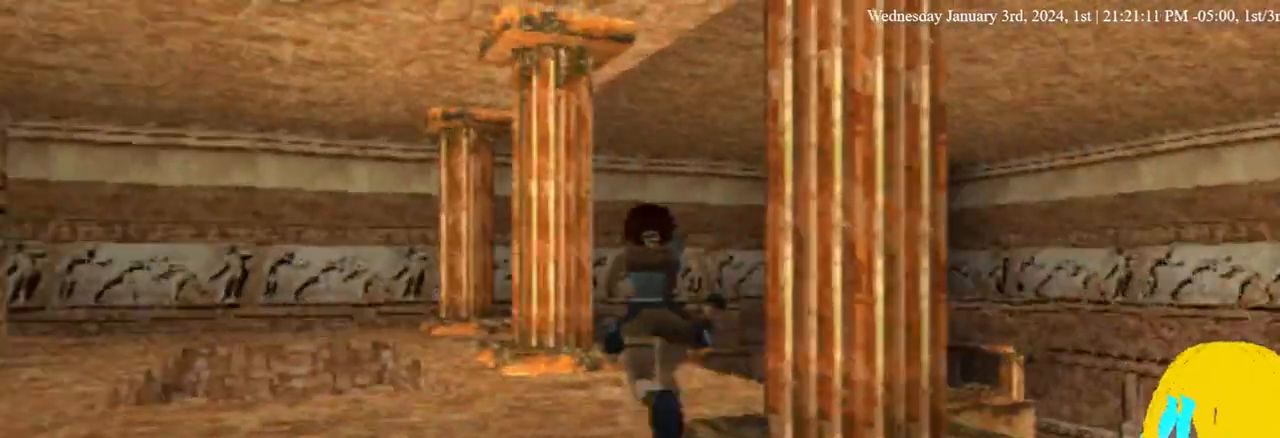
{"buttons": ["L1", "DPAD_LEFT"], "left_stick": "center", "right_stick": "center", "events": [[367, "DPAD_UP", "up"], [433, "L1", "down"]]}
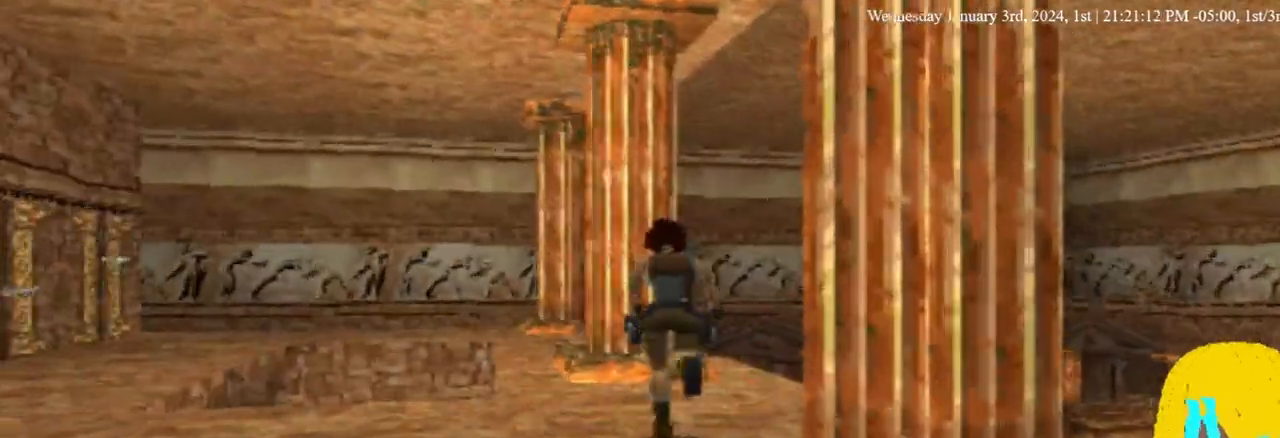
{"buttons": ["L1", "DPAD_UP", "DPAD_RIGHT"], "left_stick": "center", "right_stick": "center", "events": [[233, "DPAD_RIGHT", "down"], [300, "DPAD_LEFT", "up"], [433, "DPAD_UP", "down"]]}
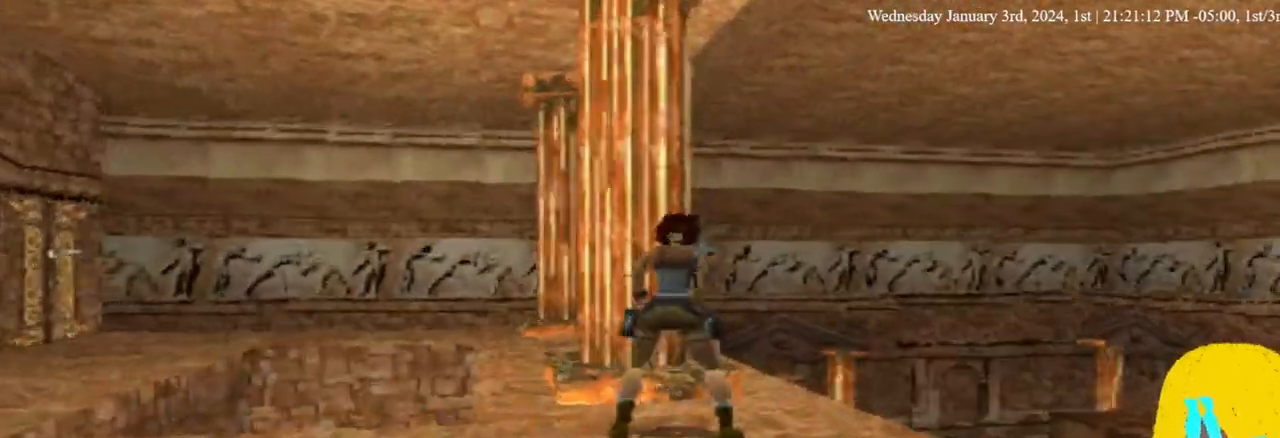
{"buttons": ["L1", "DPAD_UP"], "left_stick": "center", "right_stick": "center", "events": [[100, "DPAD_UP", "up"], [467, "DPAD_RIGHT", "up"], [467, "DPAD_UP", "down"]]}
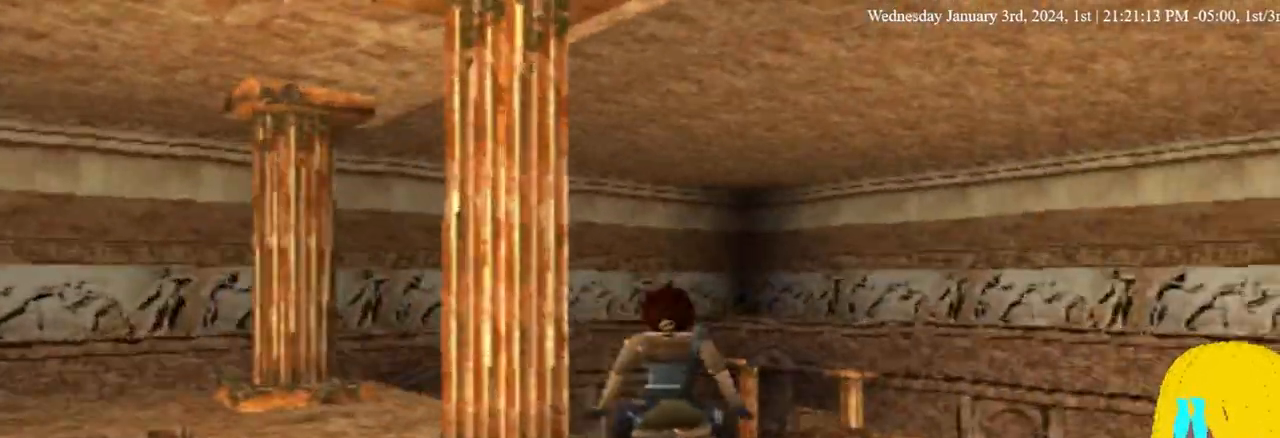
{"buttons": ["L1"], "left_stick": "center", "right_stick": "center", "events": [[167, "DPAD_UP", "up"]]}
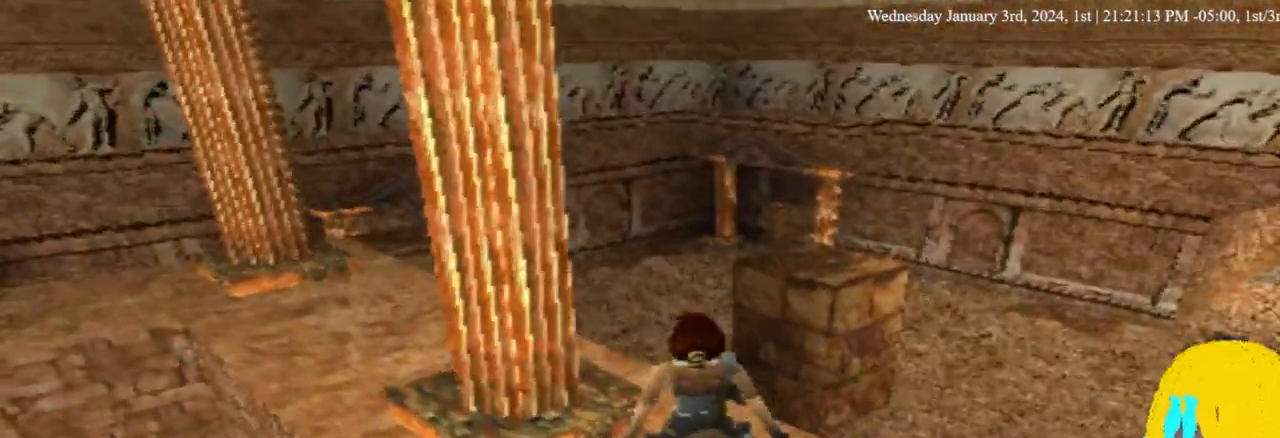
{"buttons": ["L1"], "left_stick": "center", "right_stick": "center", "events": [[200, "DPAD_UP", "down"], [333, "DPAD_UP", "up"]]}
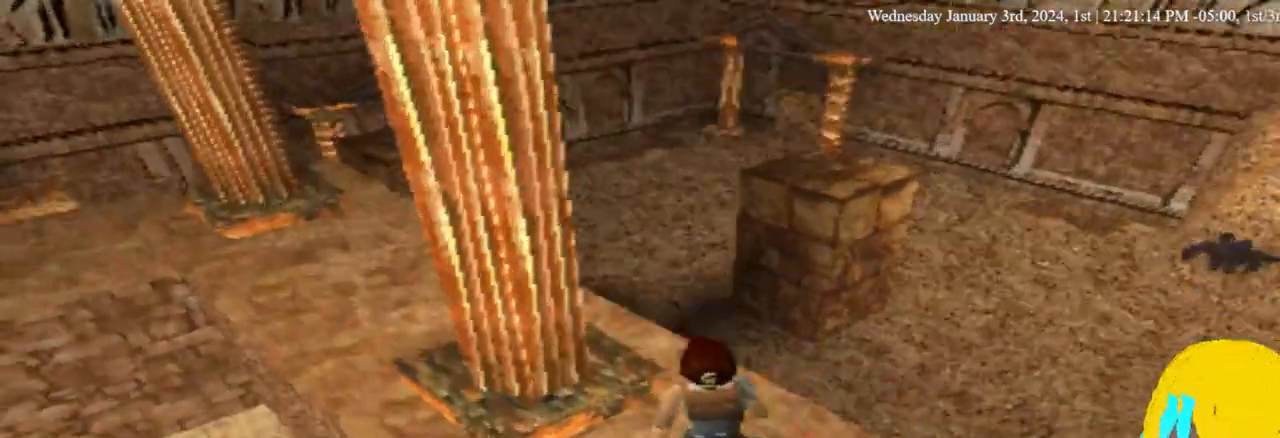
{"buttons": ["L1", "DPAD_DOWN"], "left_stick": "center", "right_stick": "center", "events": [[167, "DPAD_DOWN", "down"]]}